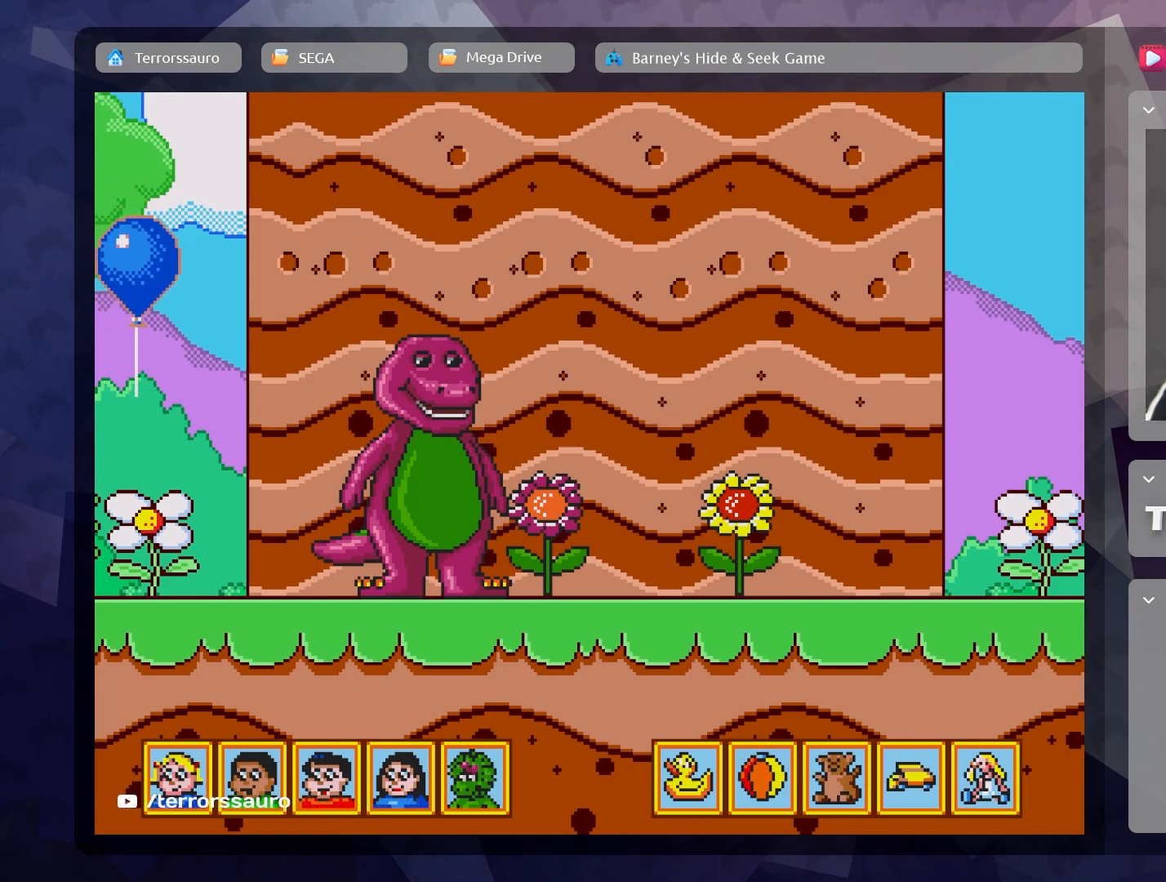
Gameplay with a controller (Xbox layout); each line is a JSON object with the inputs held at the frame after it. "events" lists button and stick changes between this image and that frame as [ms after this image, input, new state], when the widget could be followed in between. Not read: L3 R3 right_stick.
{"buttons": [], "left_stick": "right", "events": [[400, "left_stick", "right"]]}
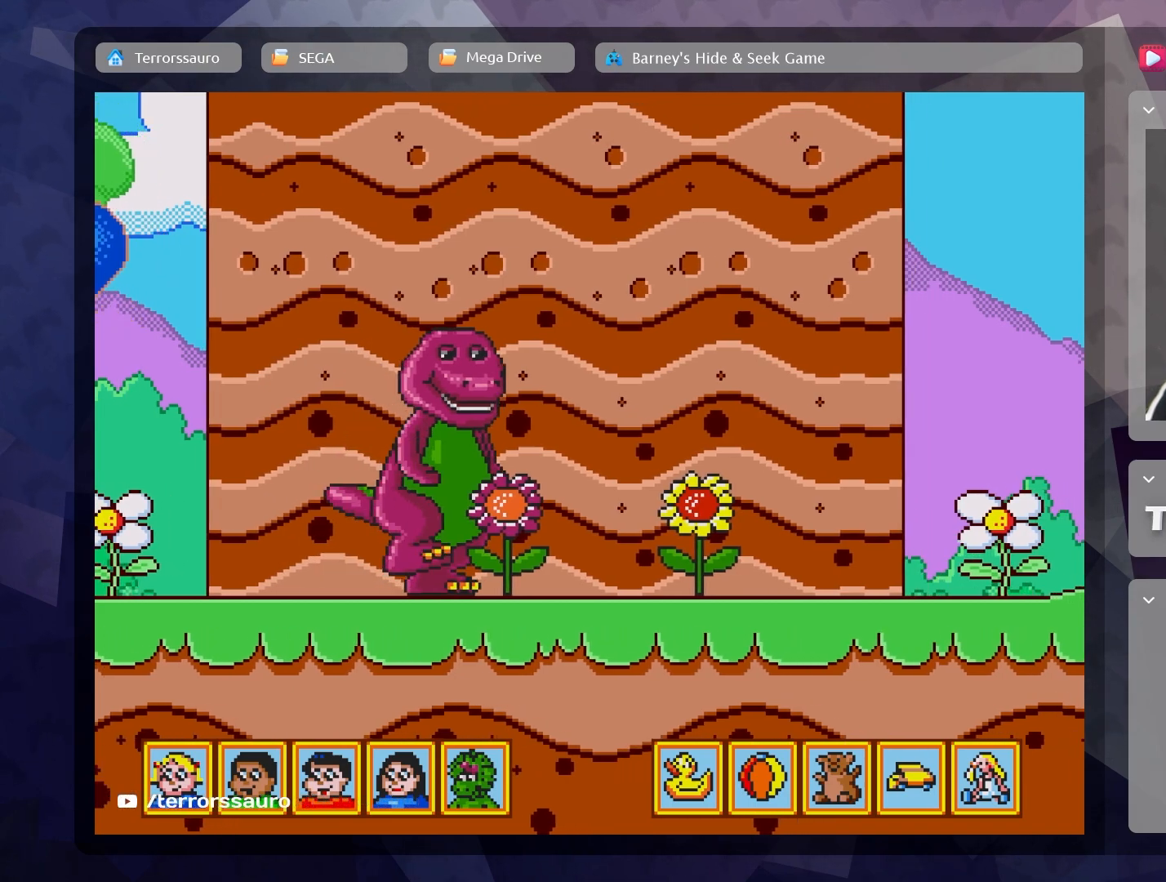
{"buttons": [], "left_stick": "right", "events": []}
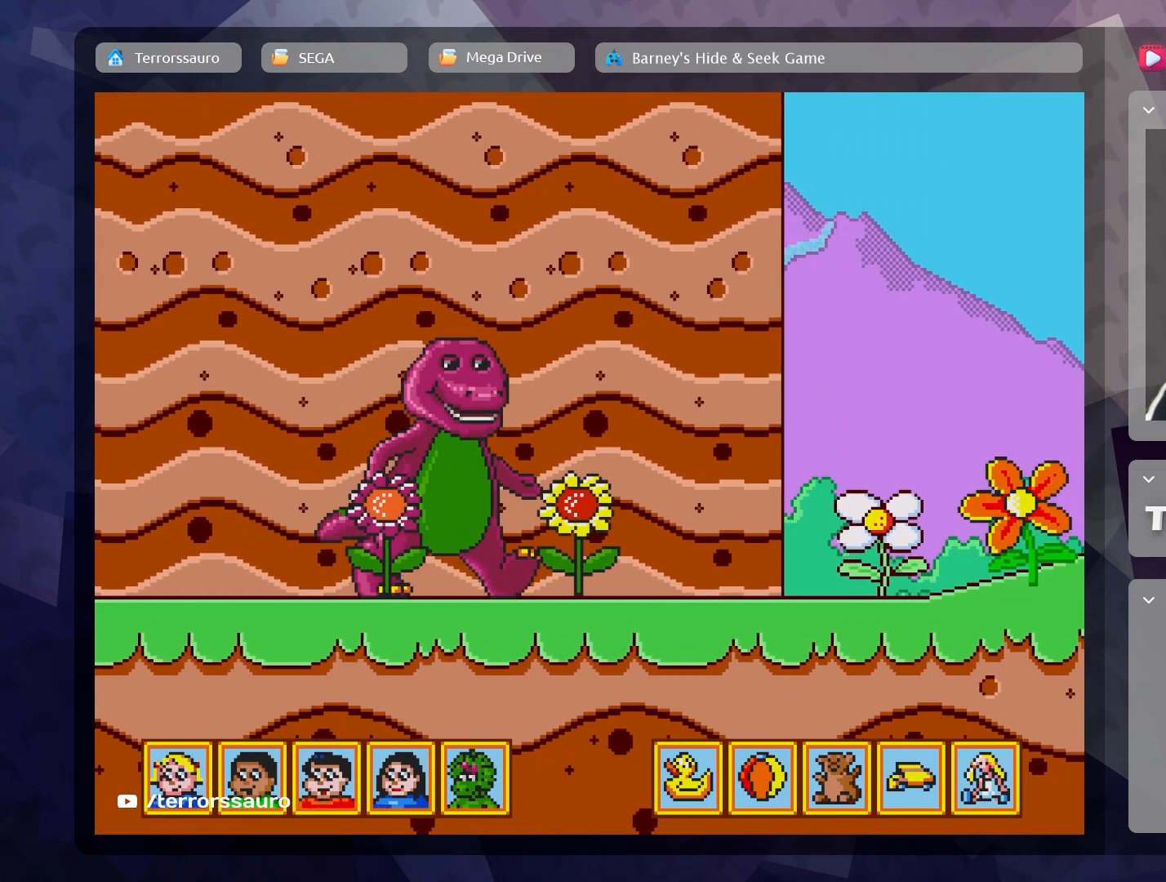
{"buttons": [], "left_stick": "right", "events": []}
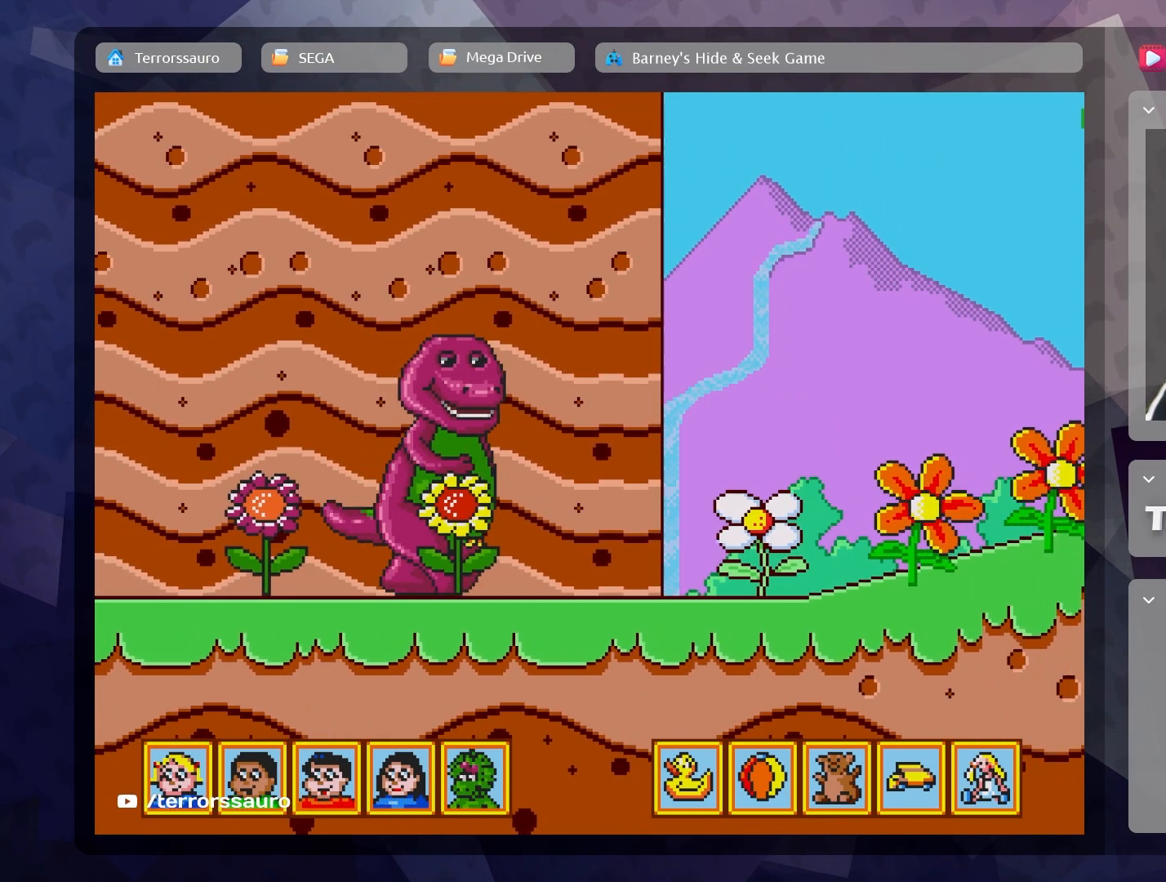
{"buttons": [], "left_stick": "right", "events": []}
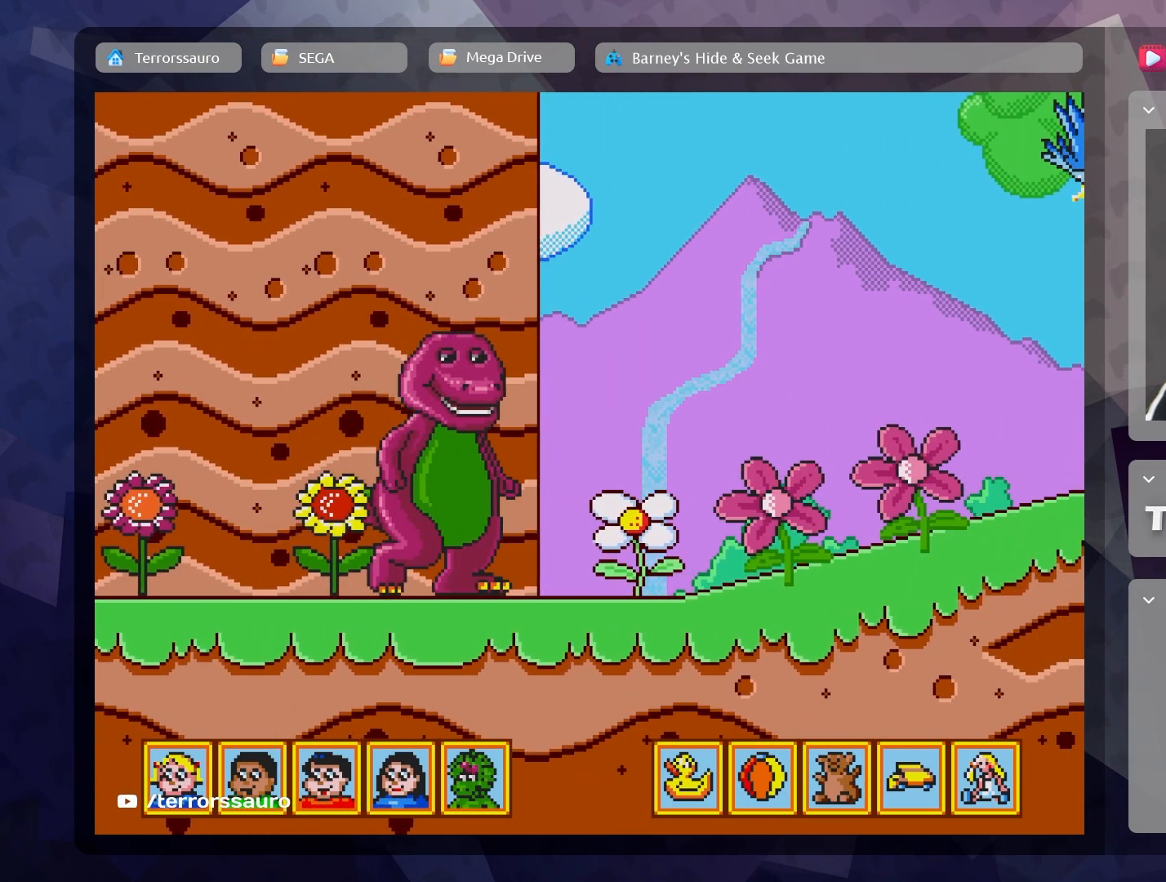
{"buttons": [], "left_stick": "right", "events": []}
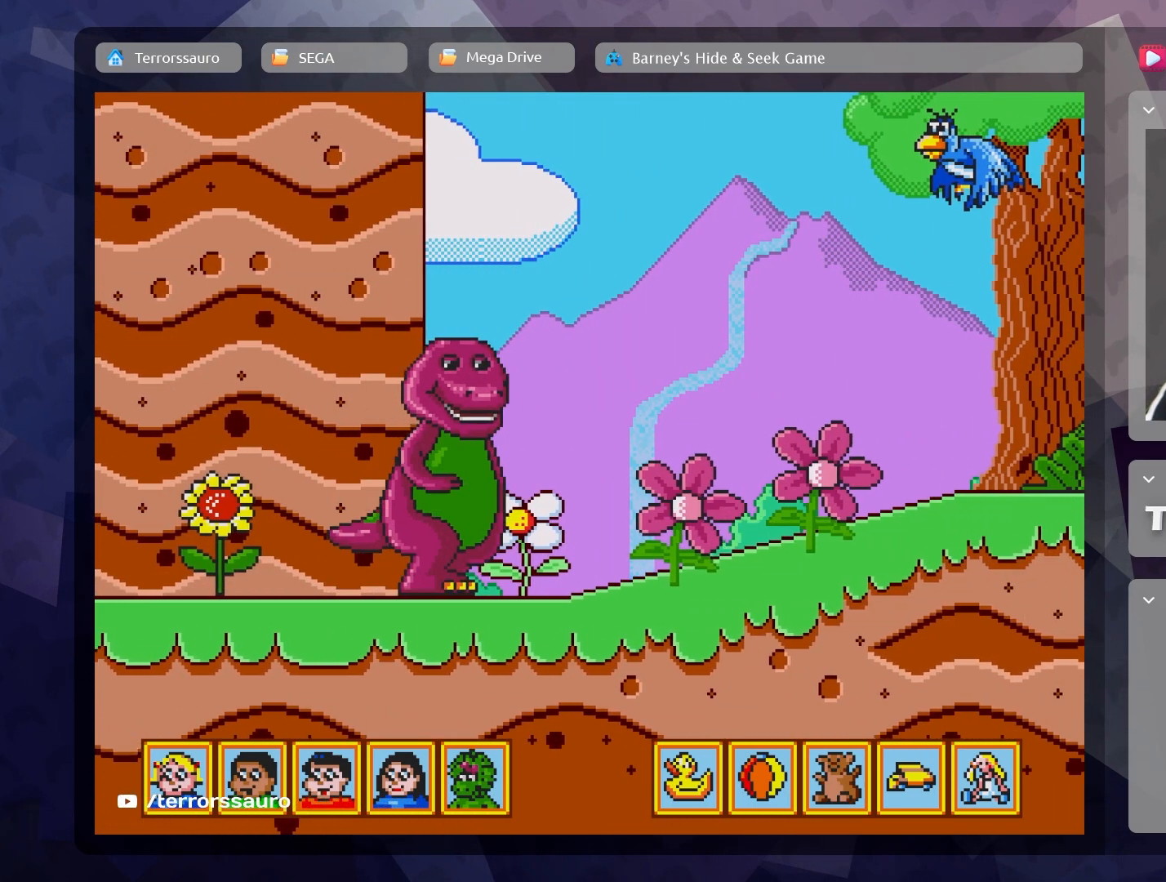
{"buttons": [], "left_stick": "right", "events": []}
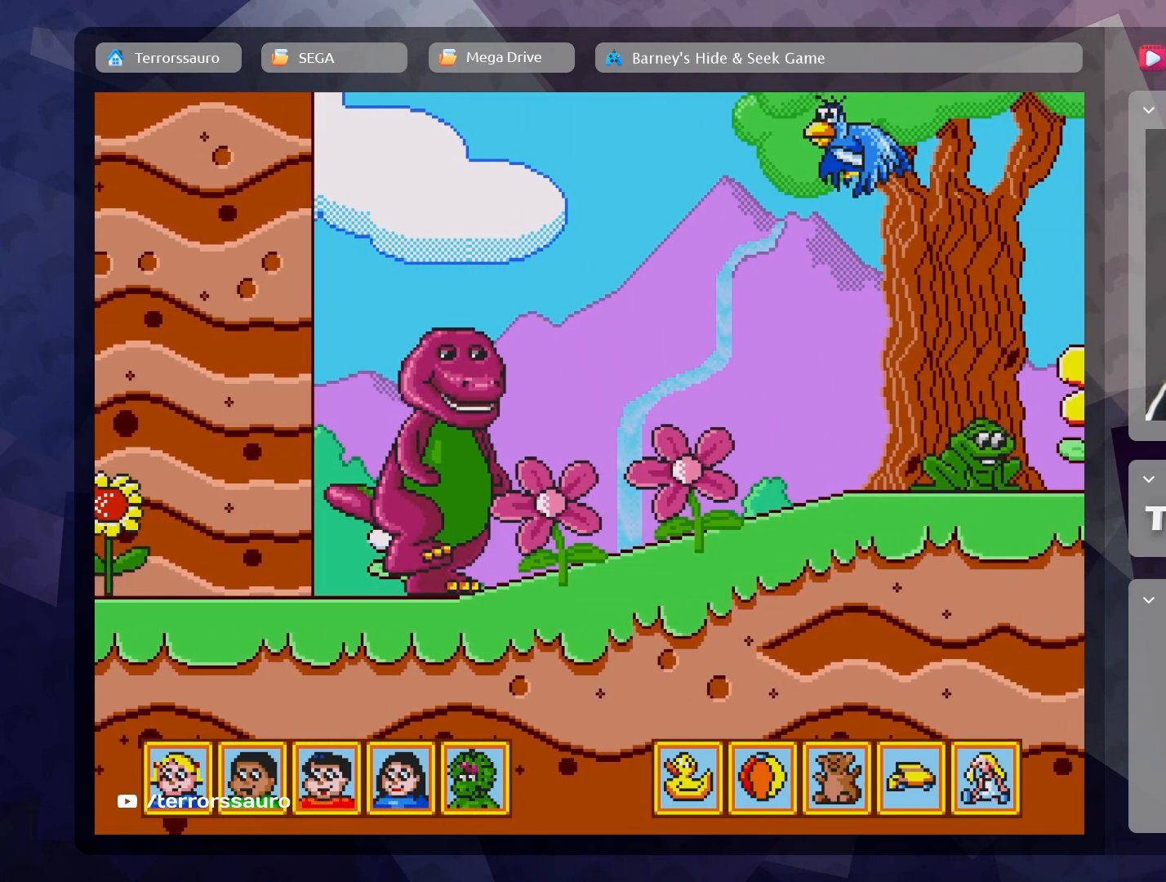
{"buttons": [], "left_stick": "right", "events": []}
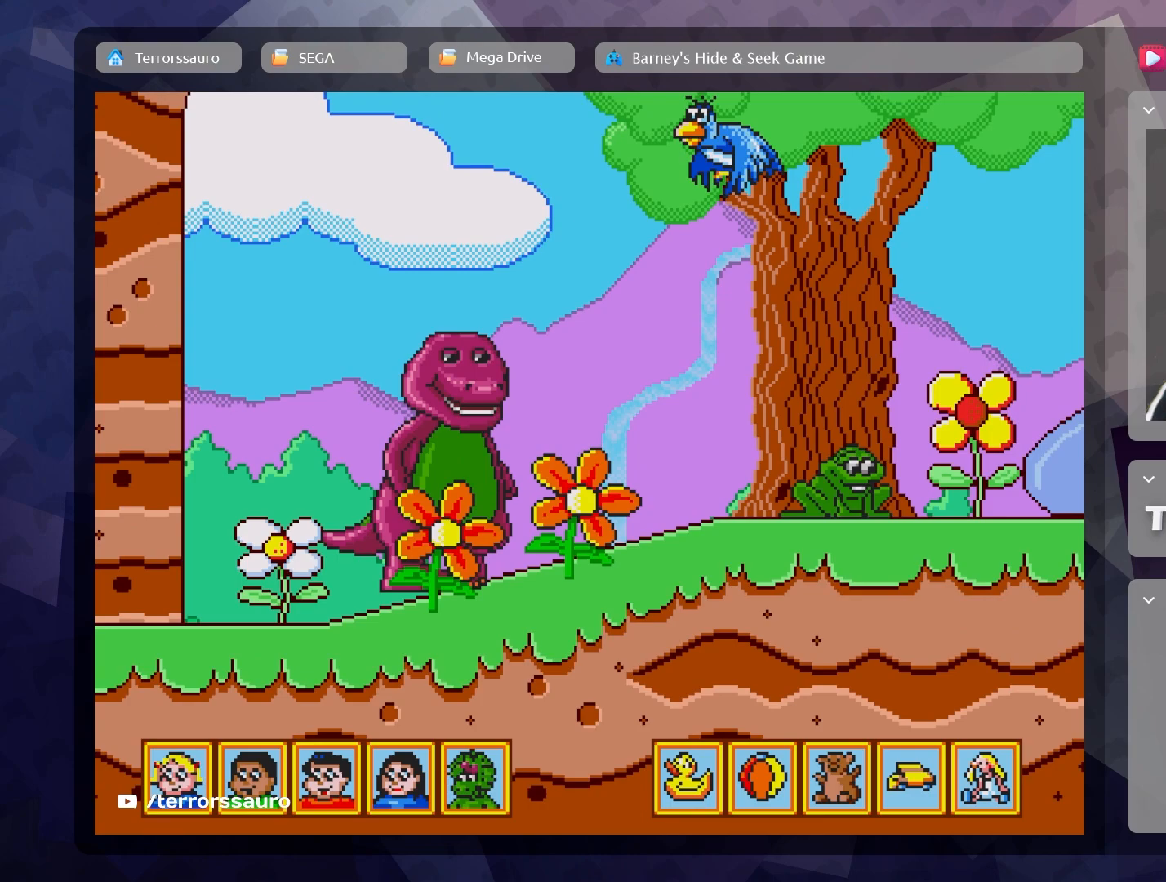
{"buttons": [], "left_stick": "right", "events": []}
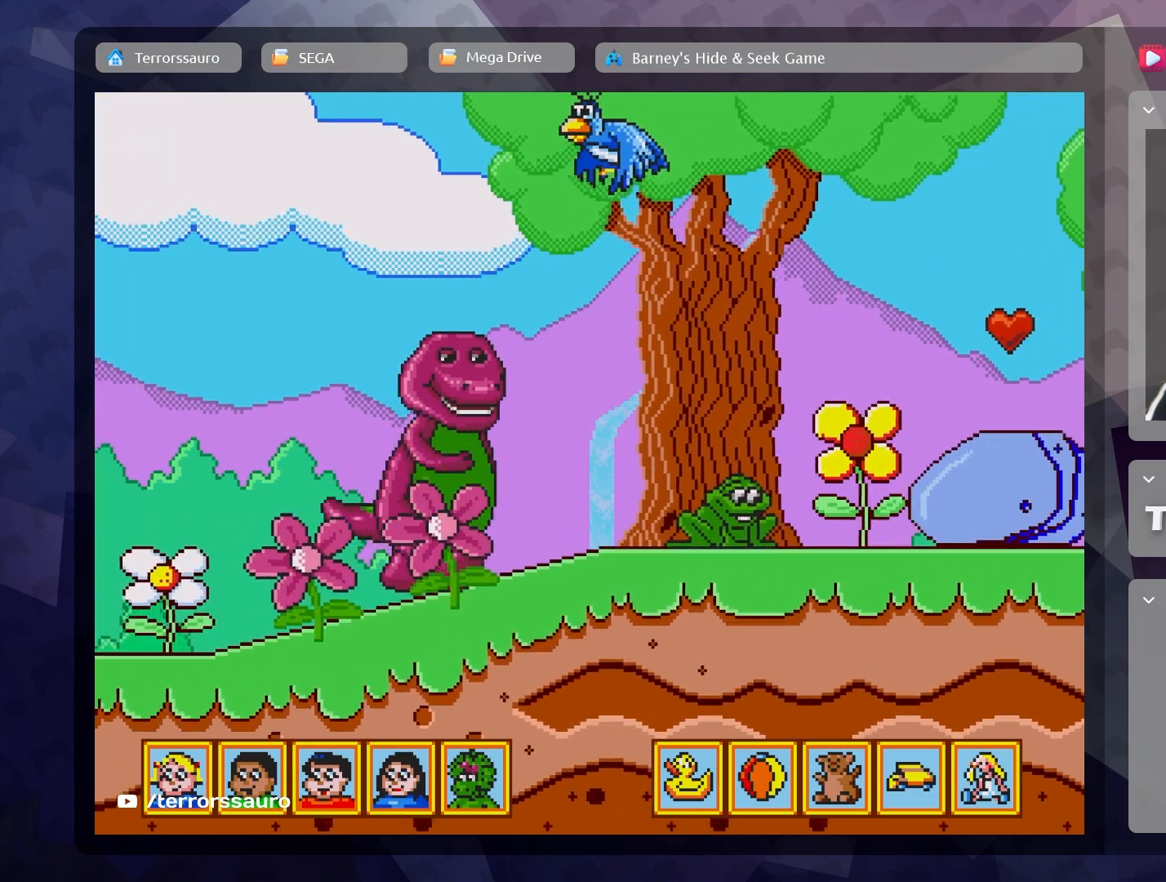
{"buttons": [], "left_stick": "right", "events": []}
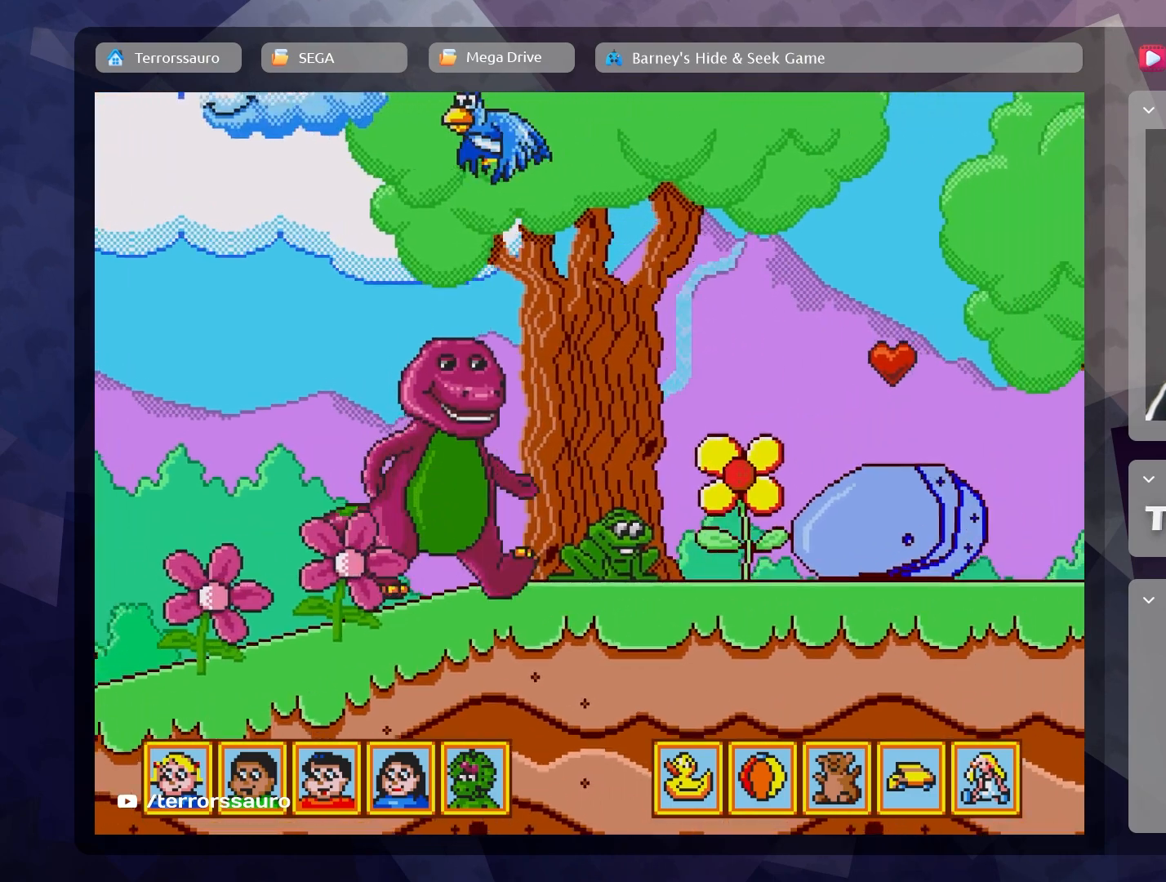
{"buttons": [], "left_stick": "right", "events": []}
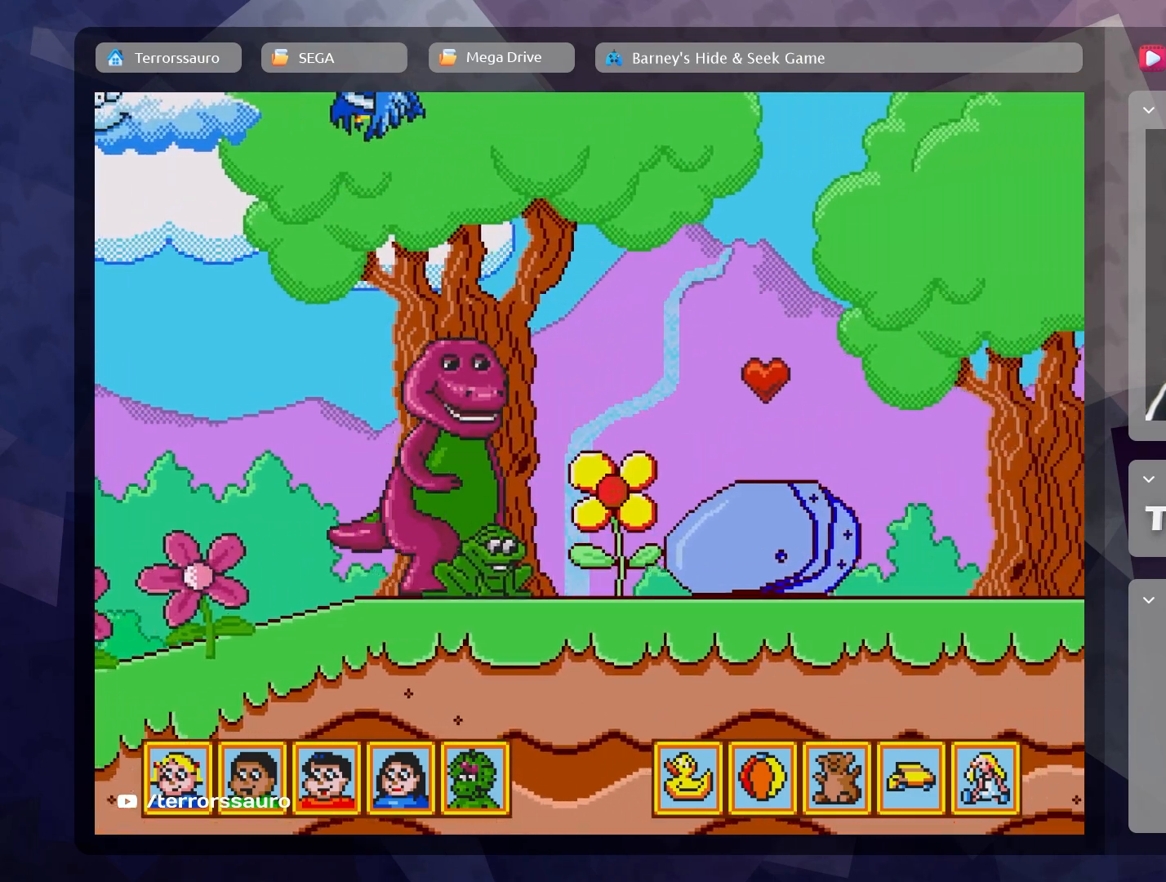
{"buttons": [], "left_stick": "right", "events": []}
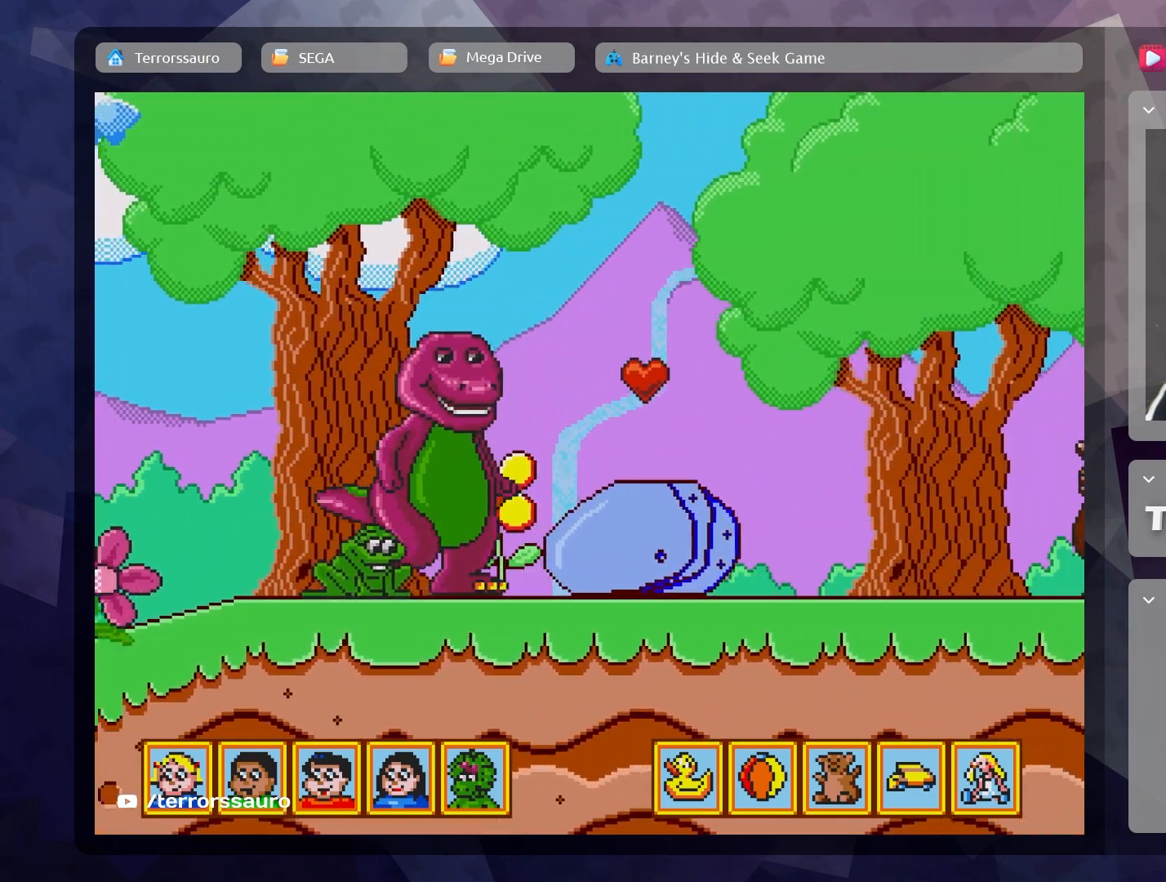
{"buttons": [], "left_stick": "right", "events": []}
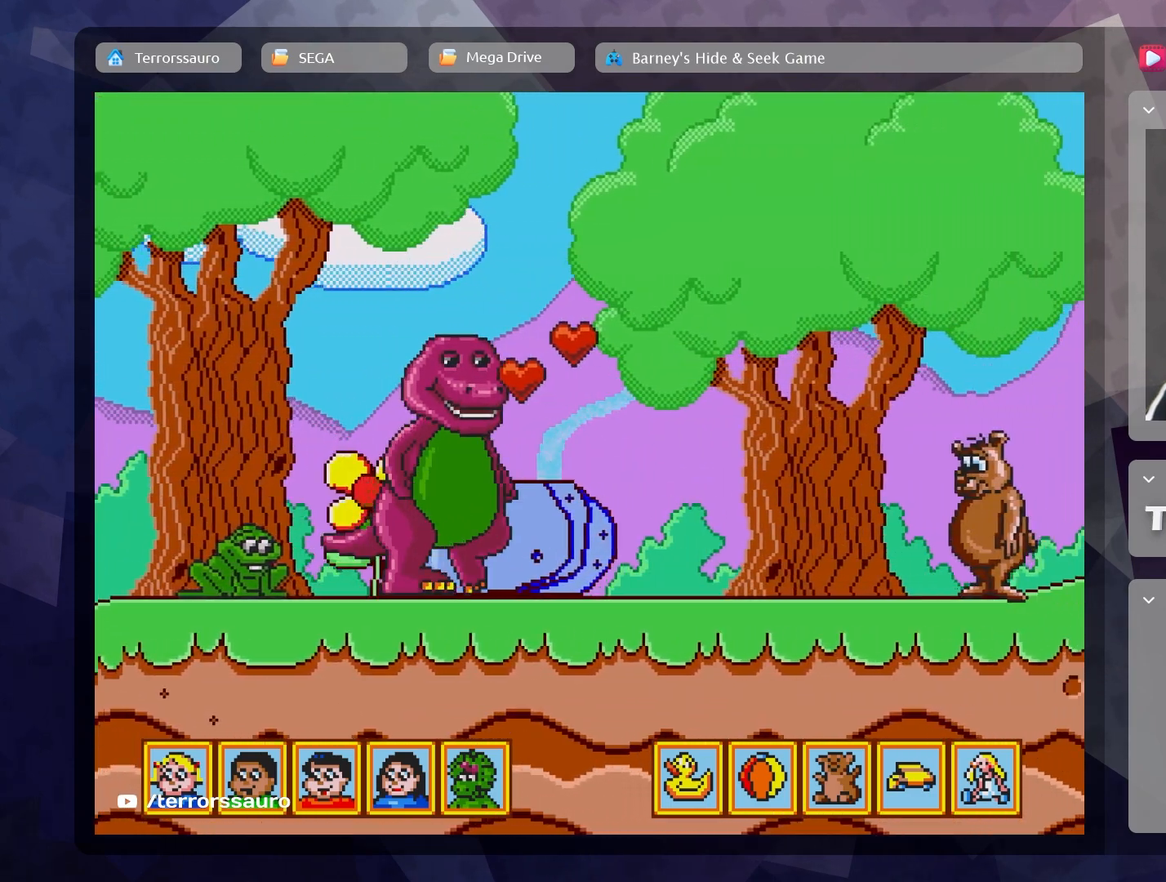
{"buttons": [], "left_stick": "right", "events": []}
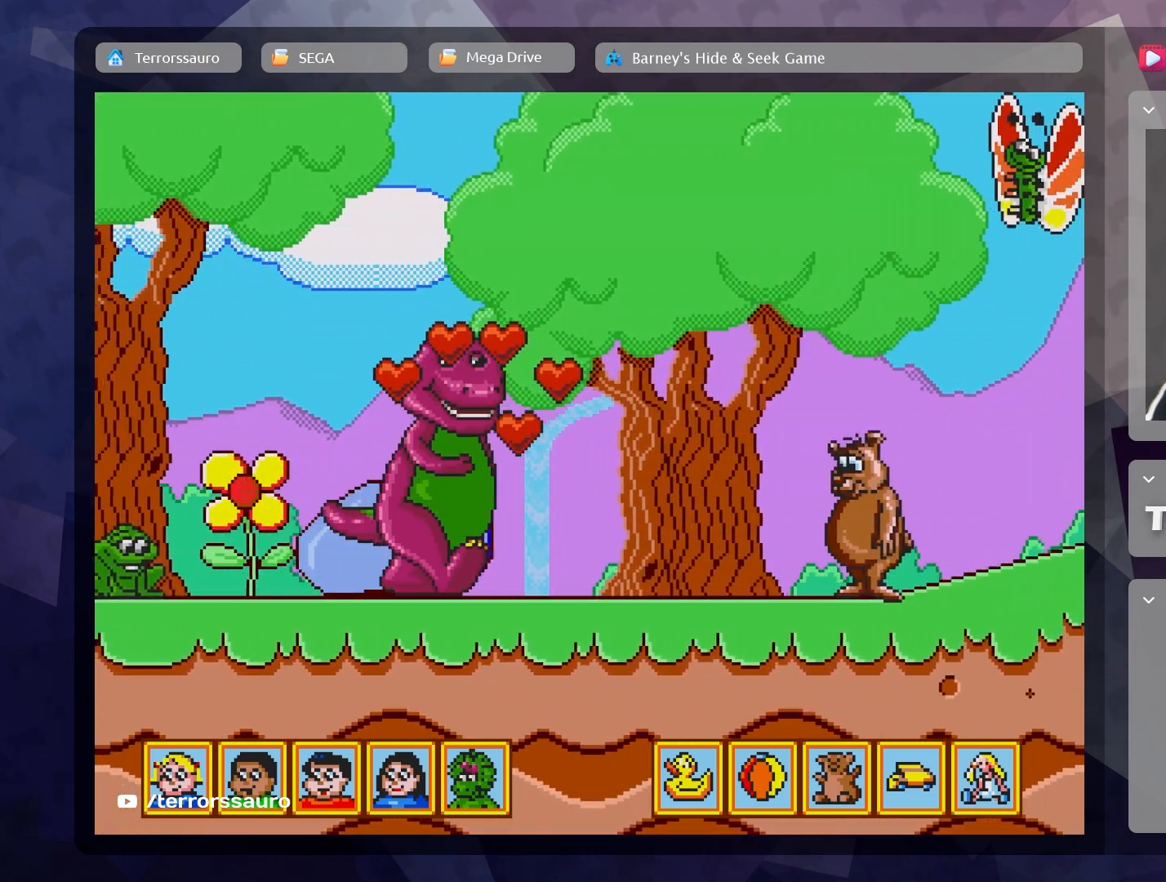
{"buttons": [], "left_stick": "right", "events": []}
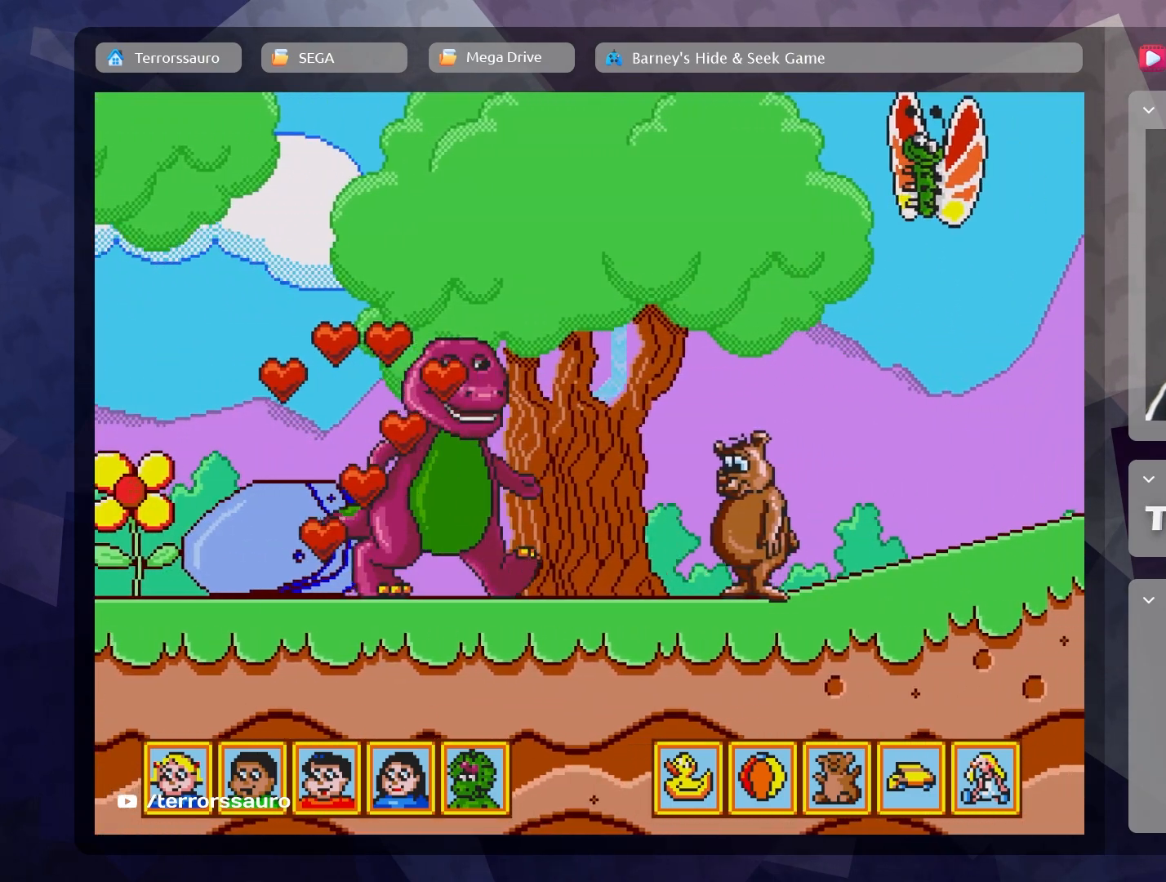
{"buttons": [], "left_stick": "right", "events": []}
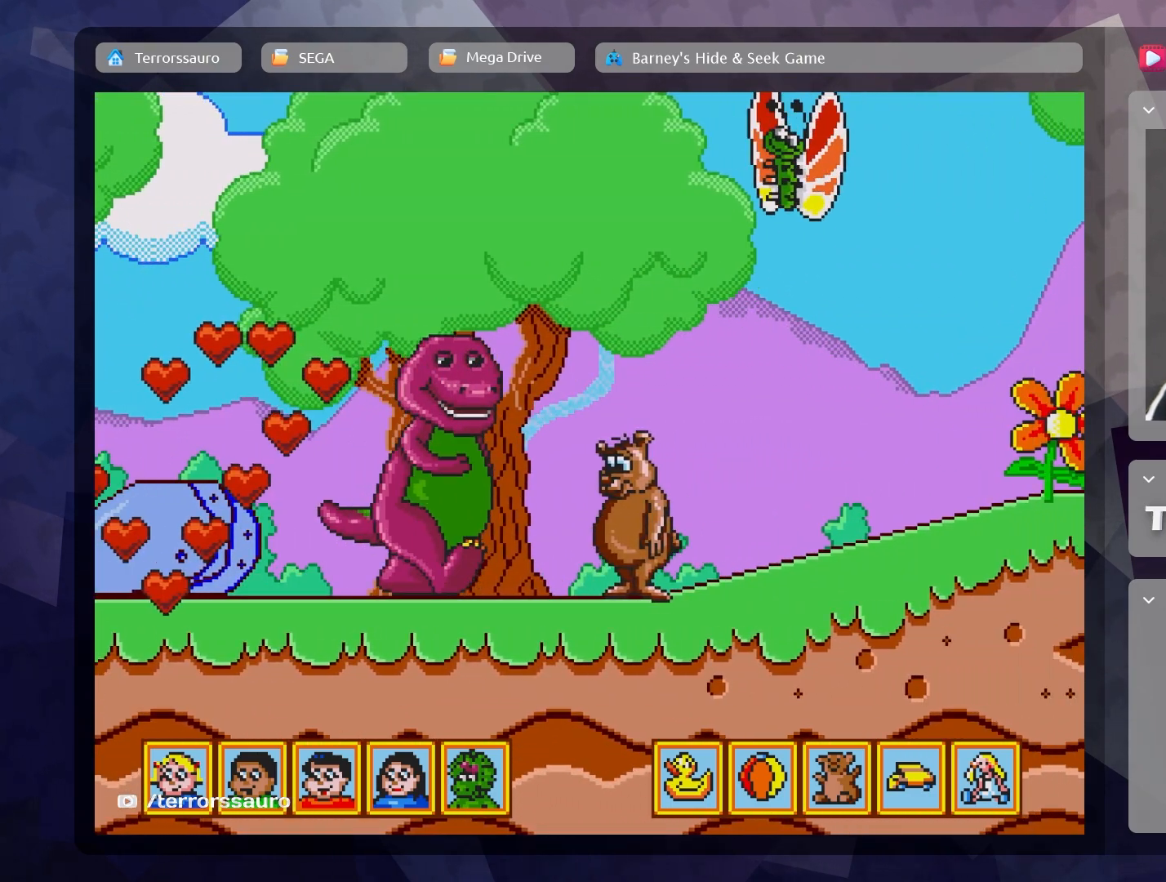
{"buttons": [], "left_stick": "right", "events": []}
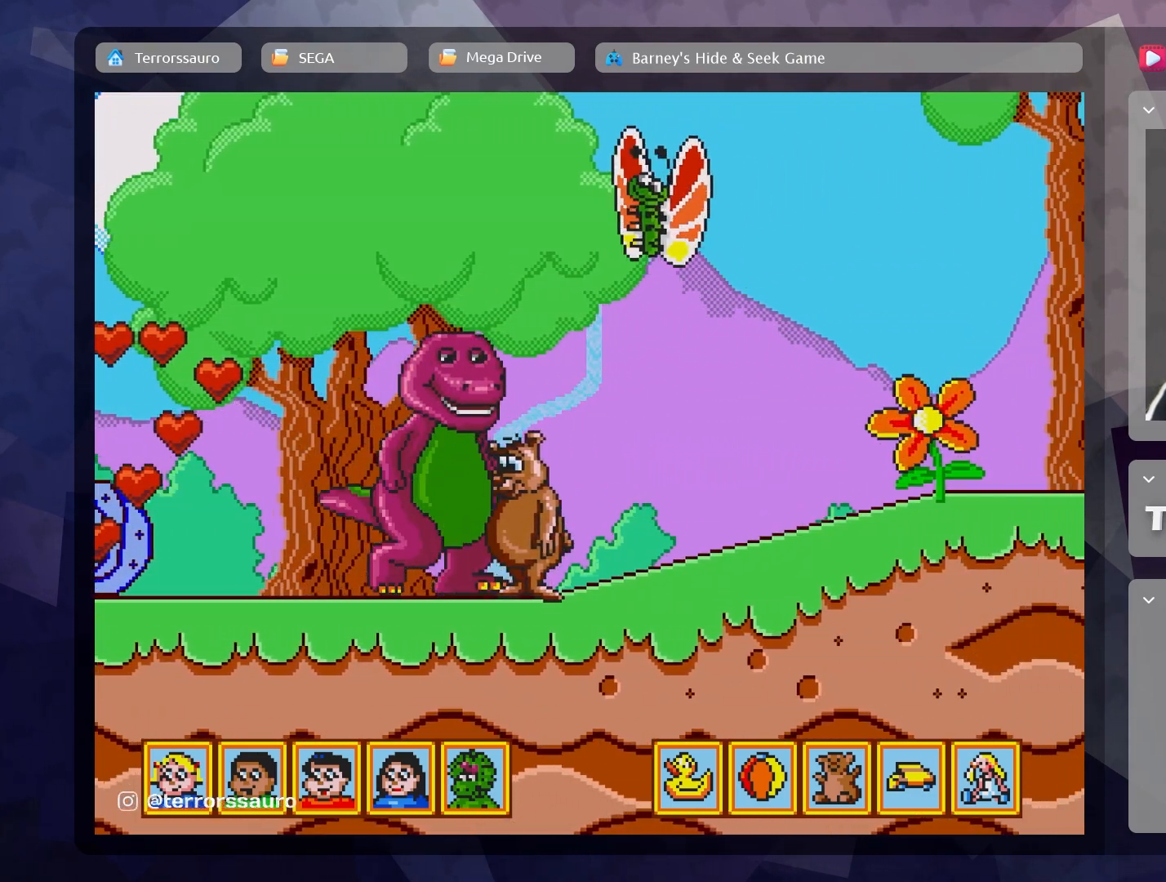
{"buttons": [], "left_stick": "right", "events": []}
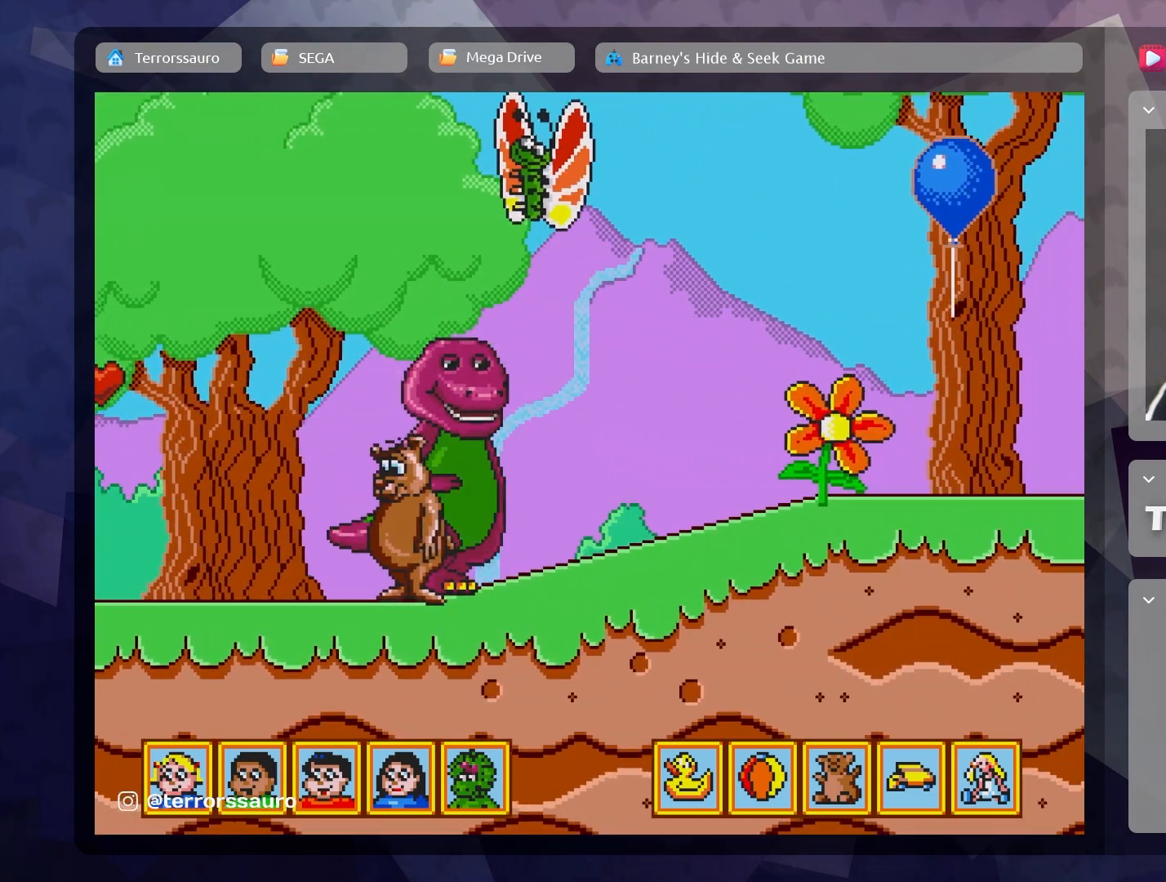
{"buttons": [], "left_stick": "right", "events": []}
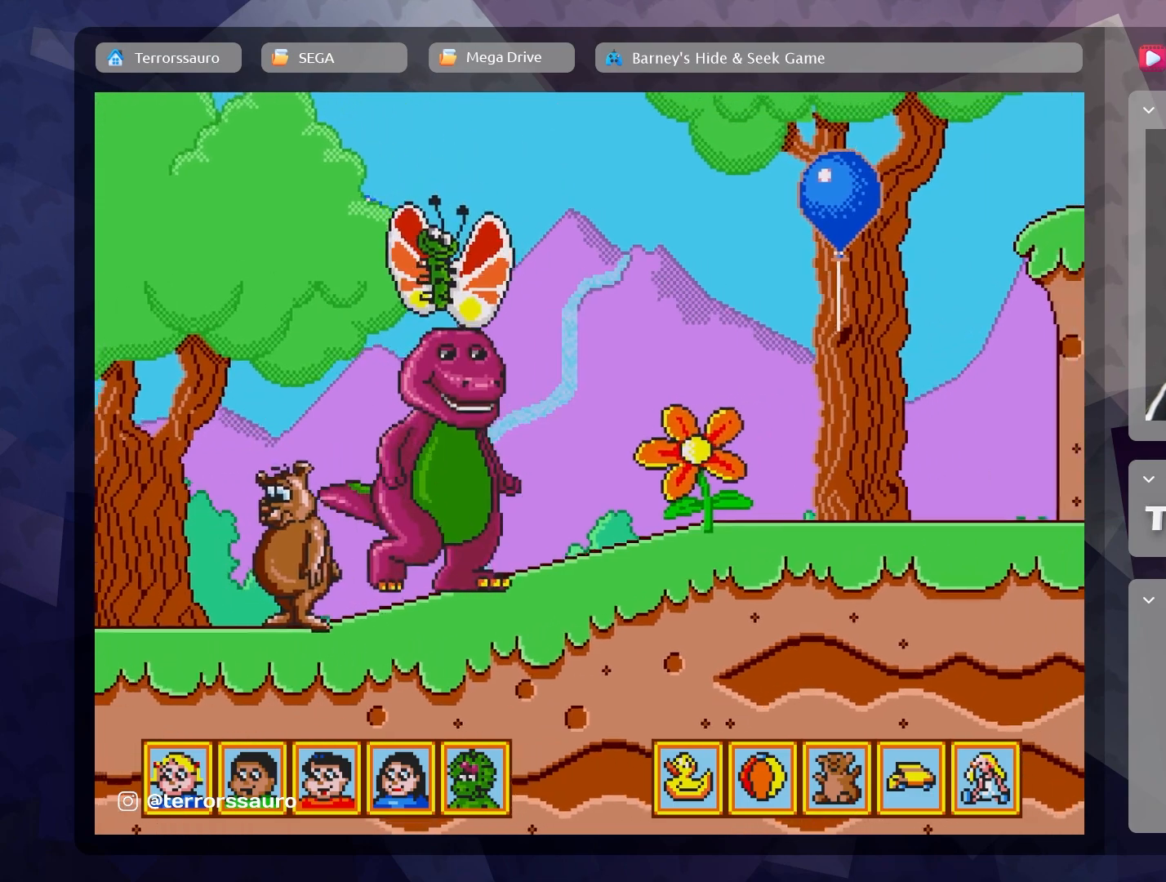
{"buttons": [], "left_stick": "right", "events": []}
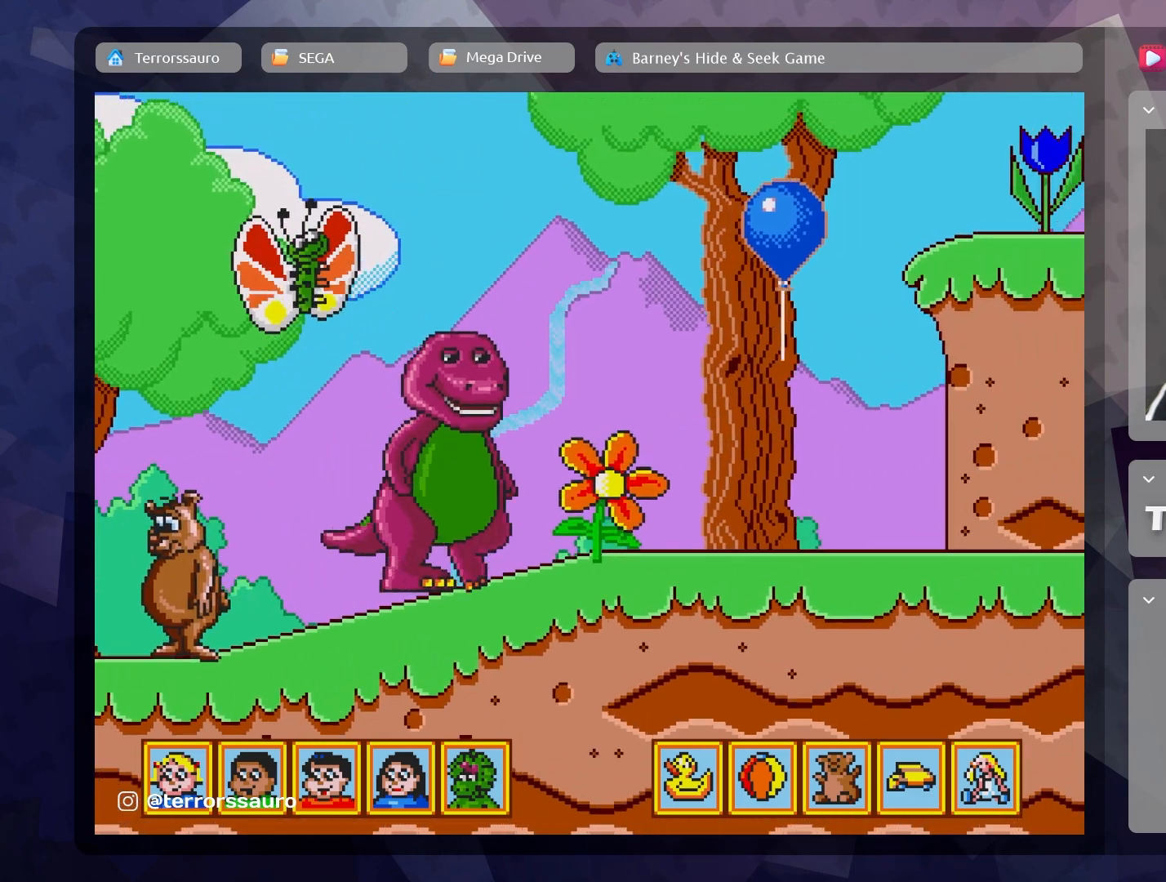
{"buttons": [], "left_stick": "right", "events": []}
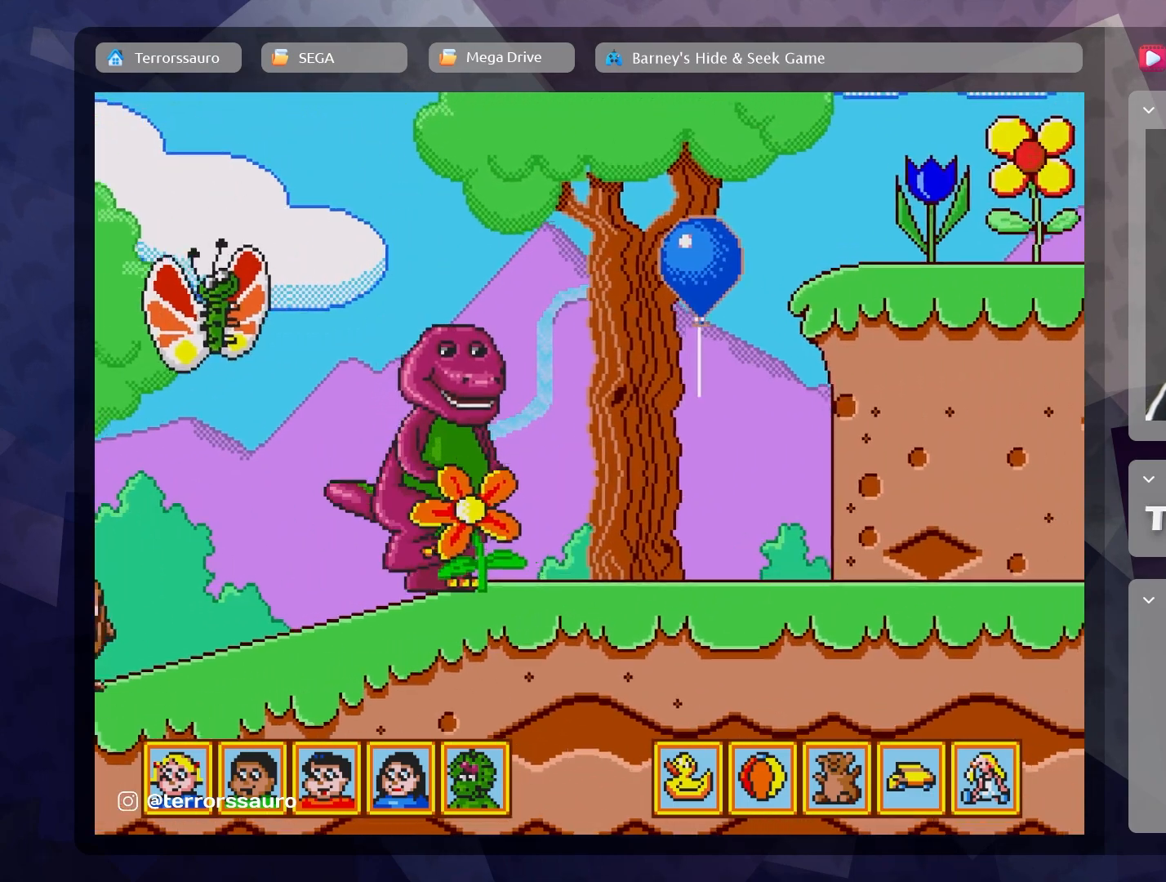
{"buttons": [], "left_stick": "right", "events": []}
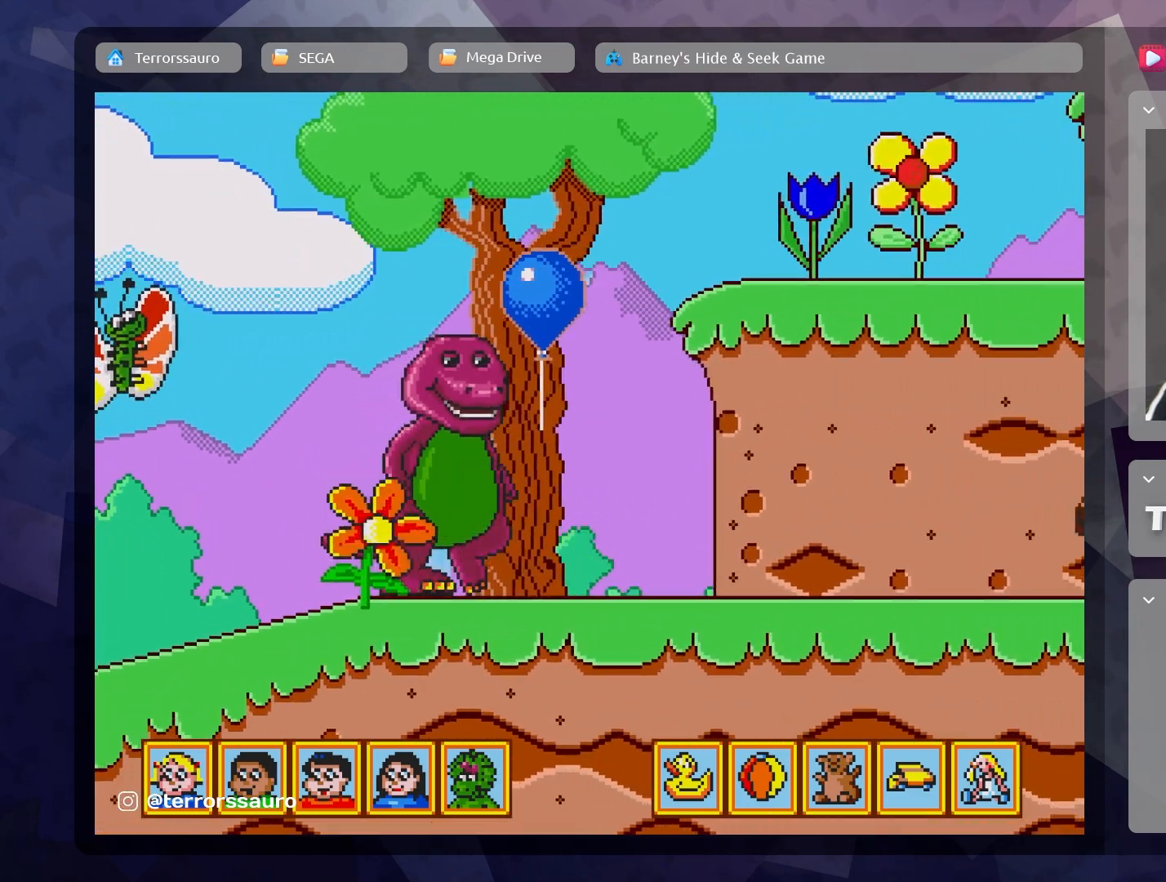
{"buttons": [], "left_stick": "right", "events": []}
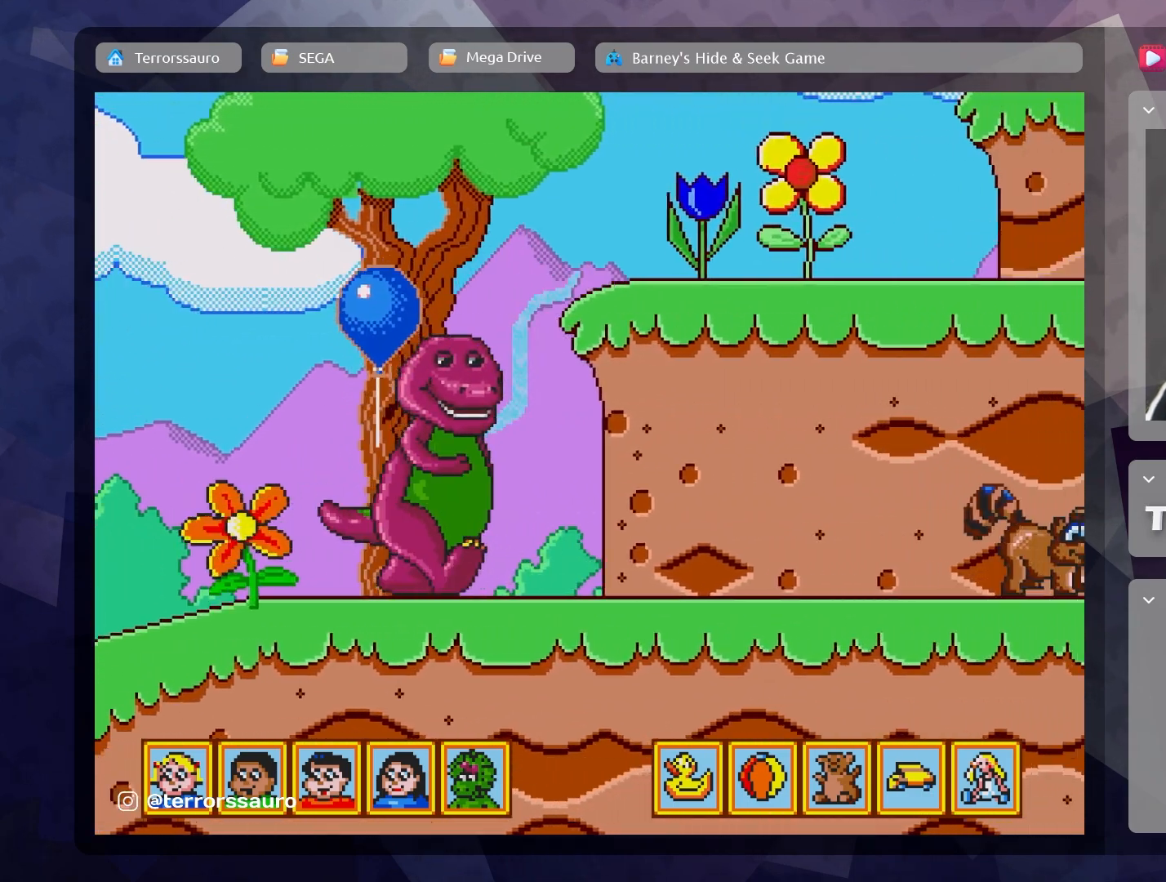
{"buttons": [], "left_stick": "right", "events": []}
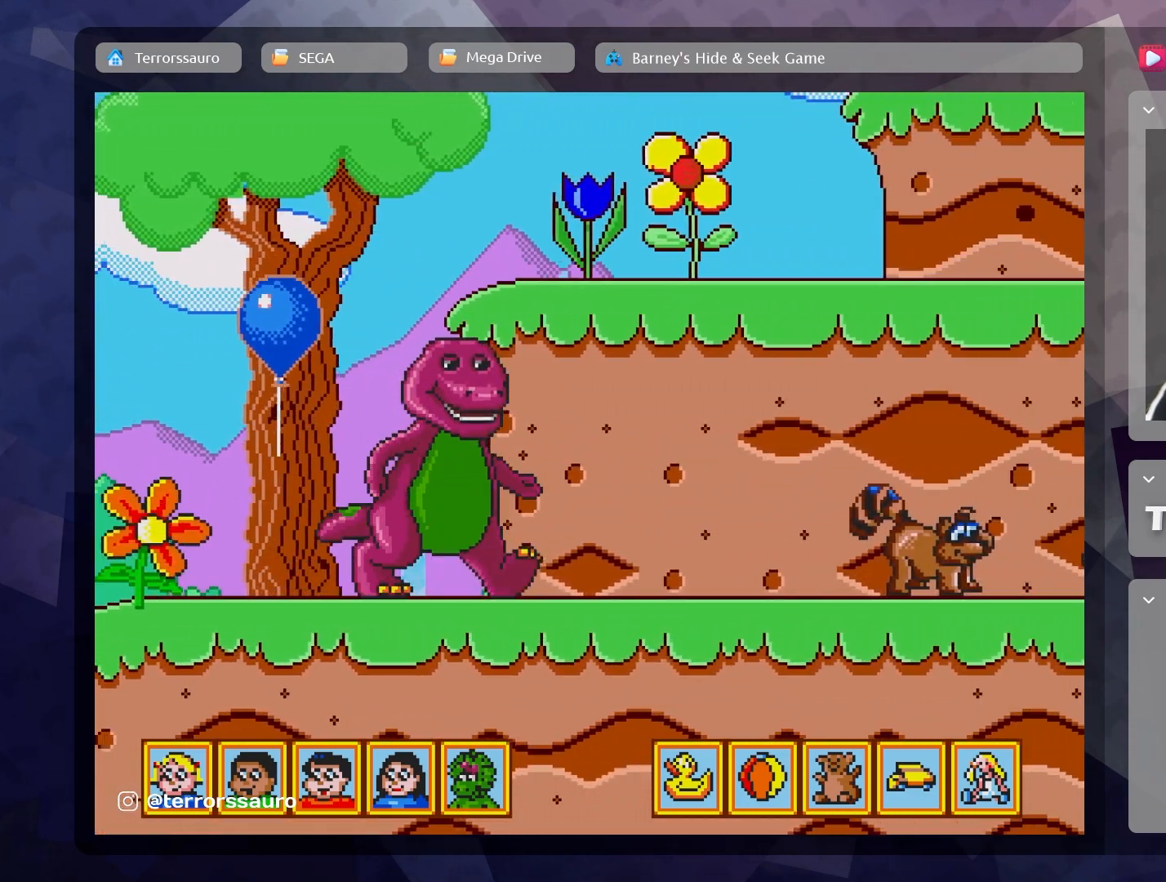
{"buttons": [], "left_stick": "right", "events": []}
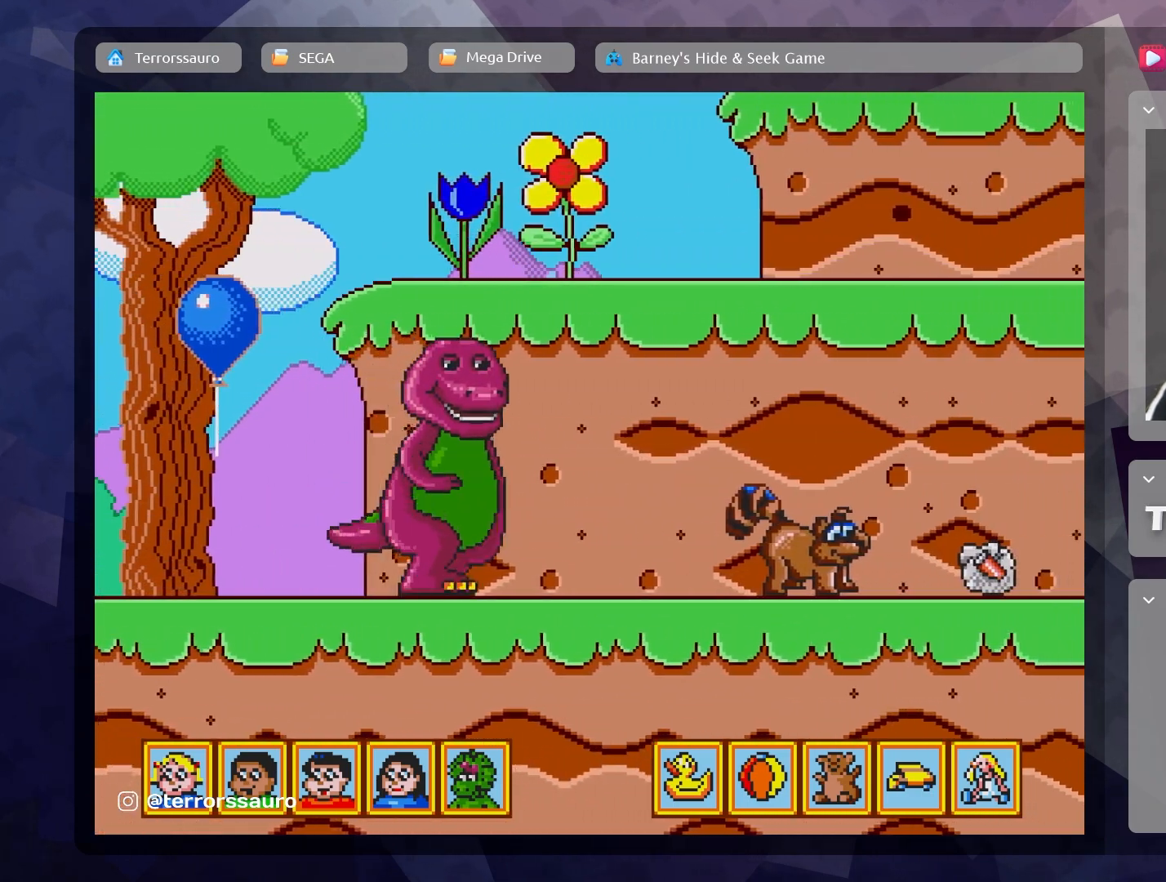
{"buttons": [], "left_stick": "center", "events": [[67, "left_stick", "center"], [233, "START", "down"], [383, "START", "up"]]}
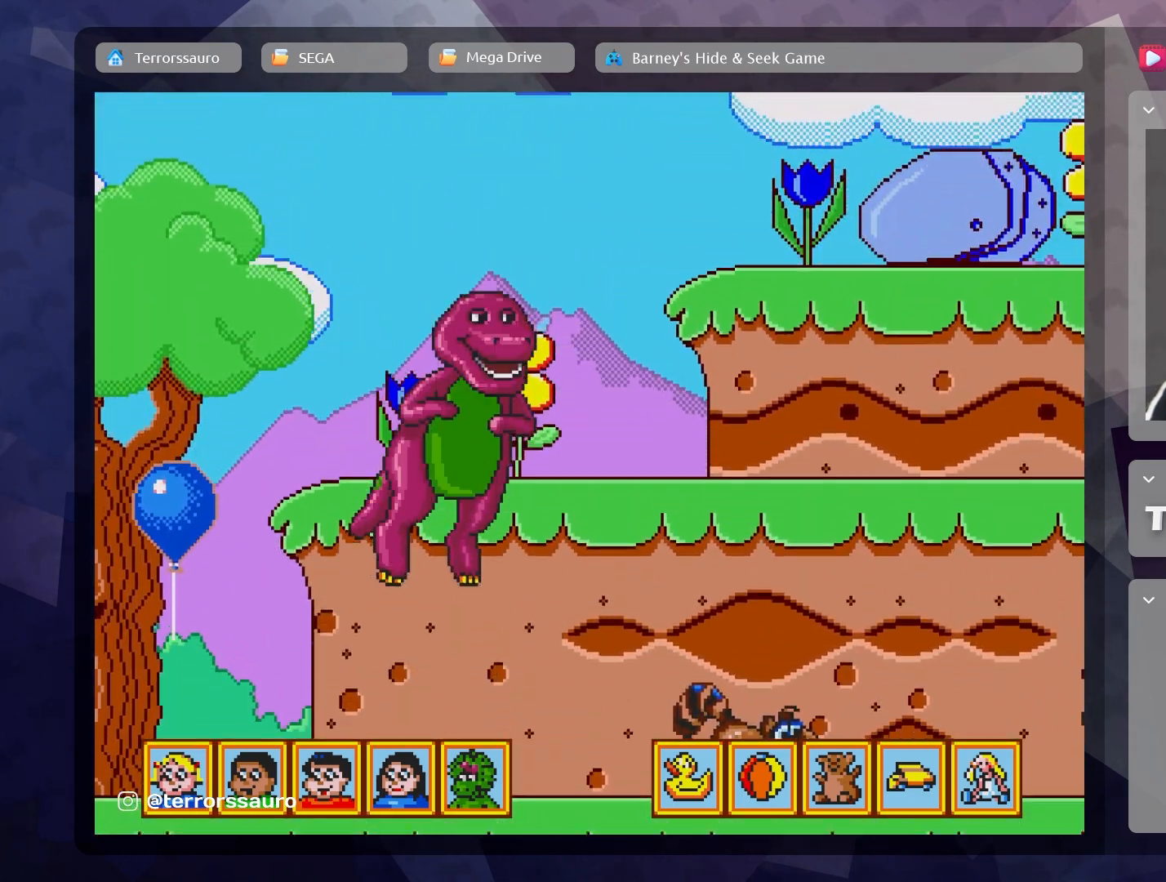
{"buttons": [], "left_stick": "center", "events": []}
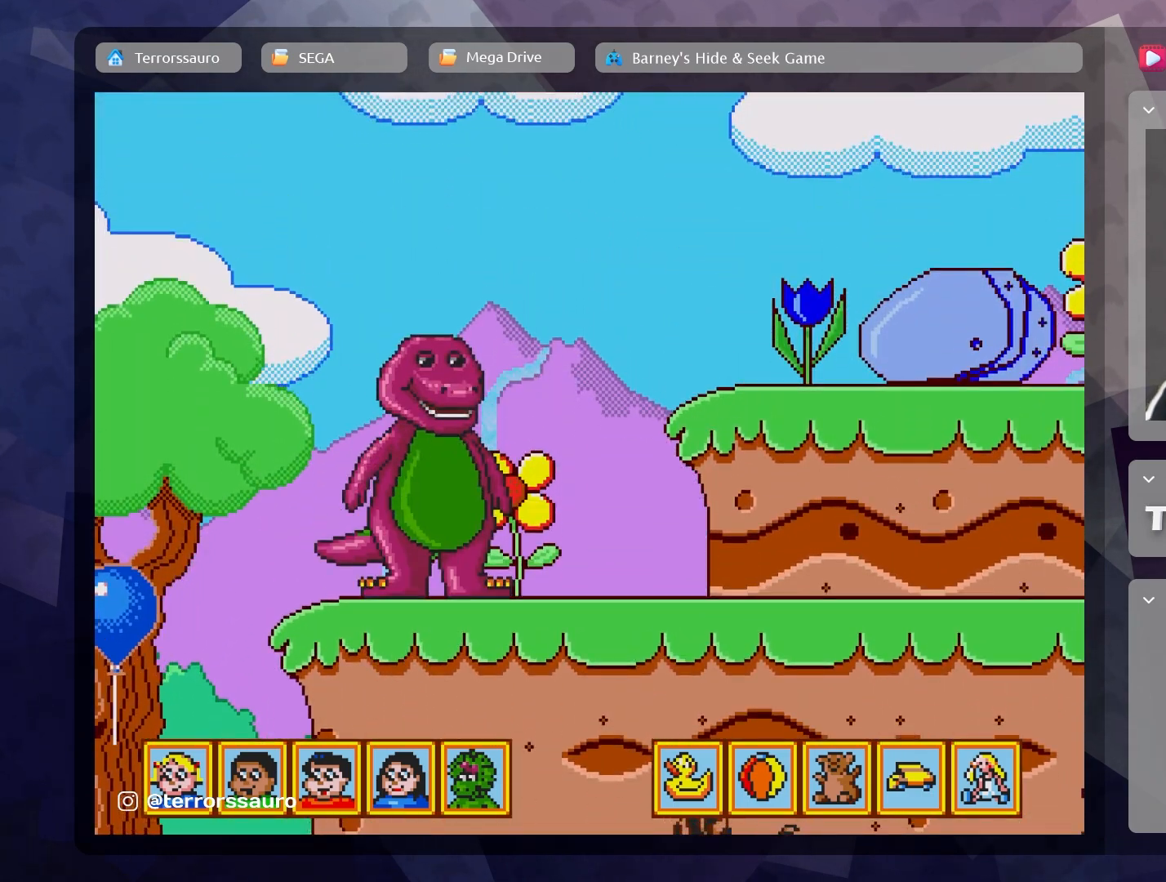
{"buttons": [], "left_stick": "center", "events": [[117, "START", "down"], [333, "START", "up"]]}